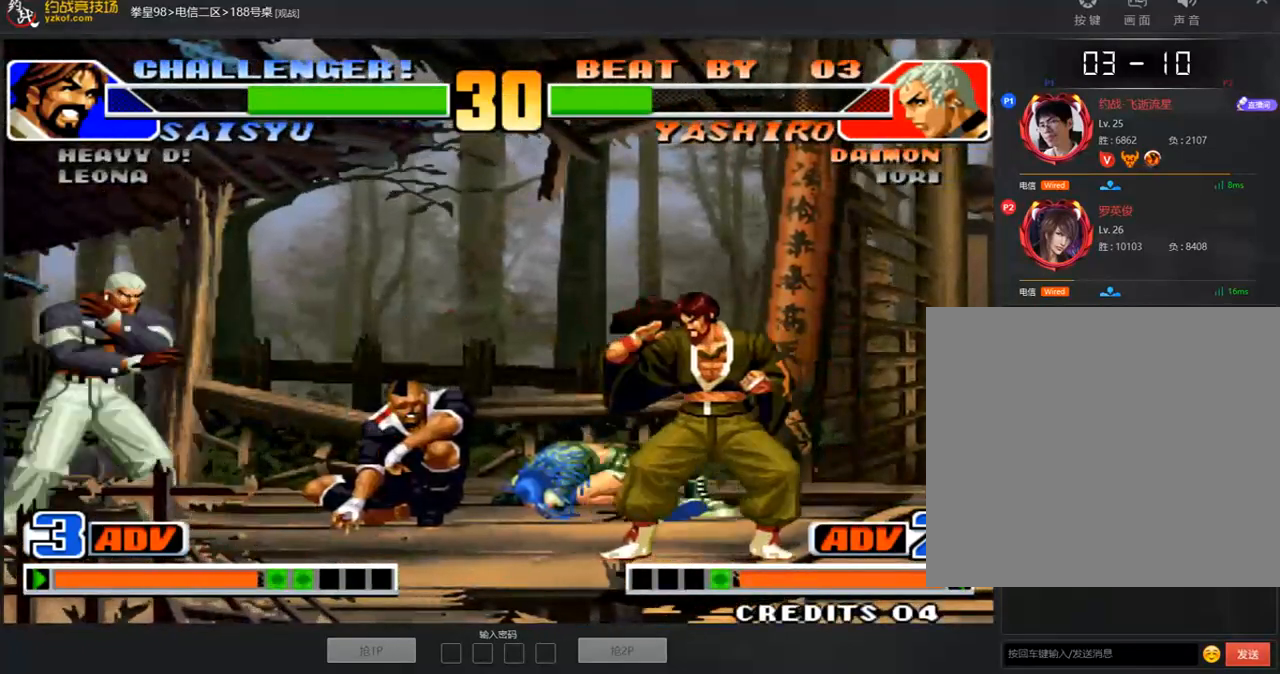
Gameplay with a controller (arcade stick); each line is a JSON object with the inputs held at the frame after it. "events" lists button and stick changes between this image and that frame as [ms after this image, input, new state], when the widget could be followed in between. Not read: L3 R3.
{"buttons": [], "left_stick": "left", "events": [[67, "D", "down"], [67, "left_stick", "center"], [117, "D", "up"], [268, "A", "down"], [318, "A", "up"], [402, "left_stick", "left"]]}
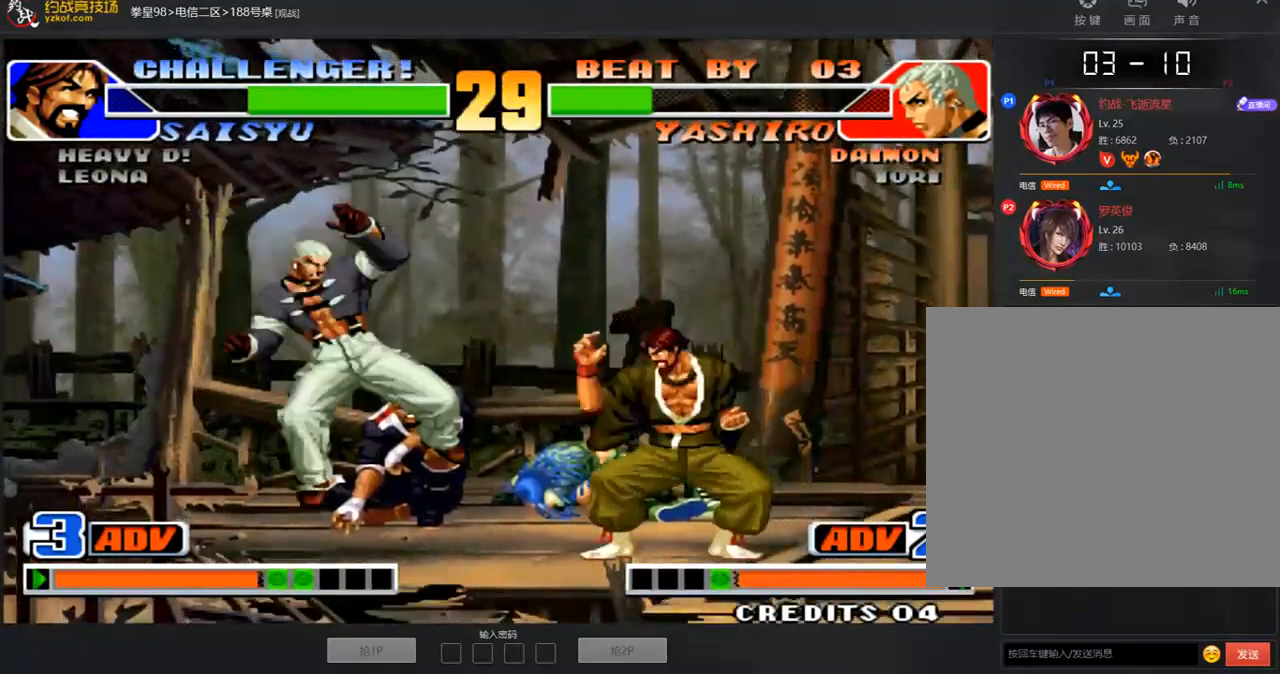
{"buttons": ["A", "B"], "left_stick": "up-right", "events": [[17, "C", "down"], [17, "D", "down"], [67, "C", "up"], [67, "D", "up"], [234, "left_stick", "down-right"], [251, "B", "down"], [301, "left_stick", "up-right"], [452, "A", "down"]]}
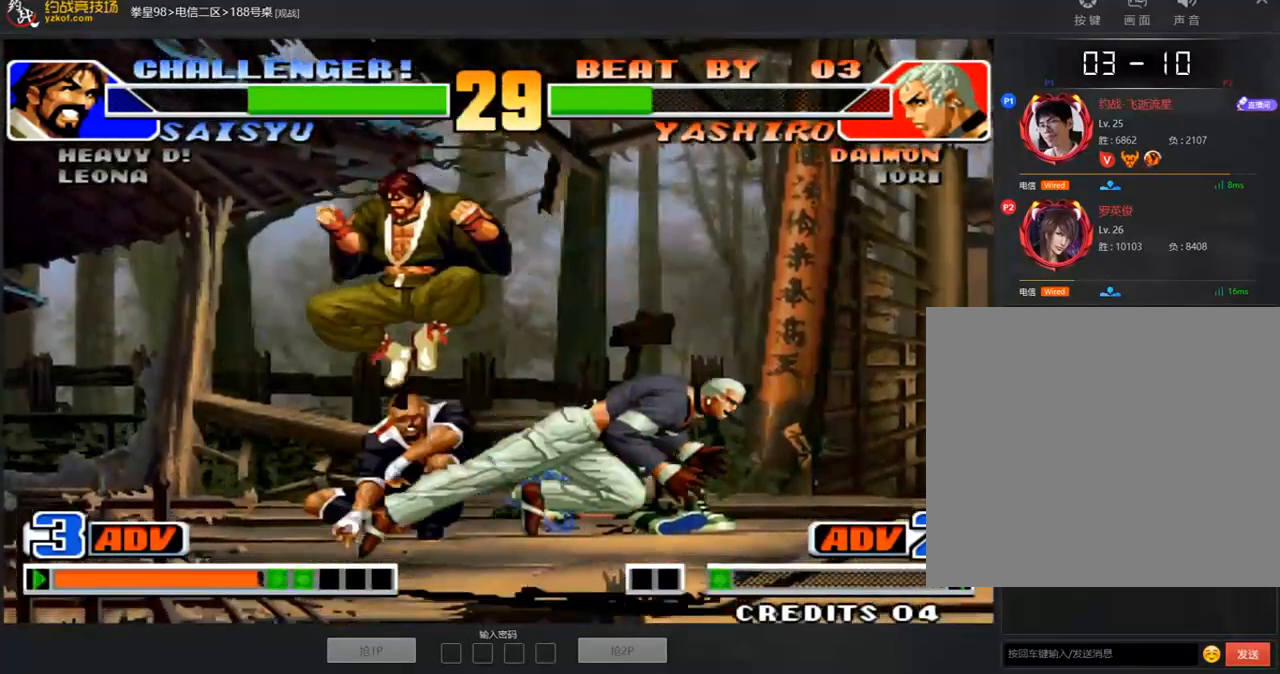
{"buttons": [], "left_stick": "center", "events": [[16, "B", "up"], [83, "A", "up"], [83, "left_stick", "center"], [150, "A", "down"], [335, "A", "up"], [335, "left_stick", "right"], [485, "left_stick", "center"]]}
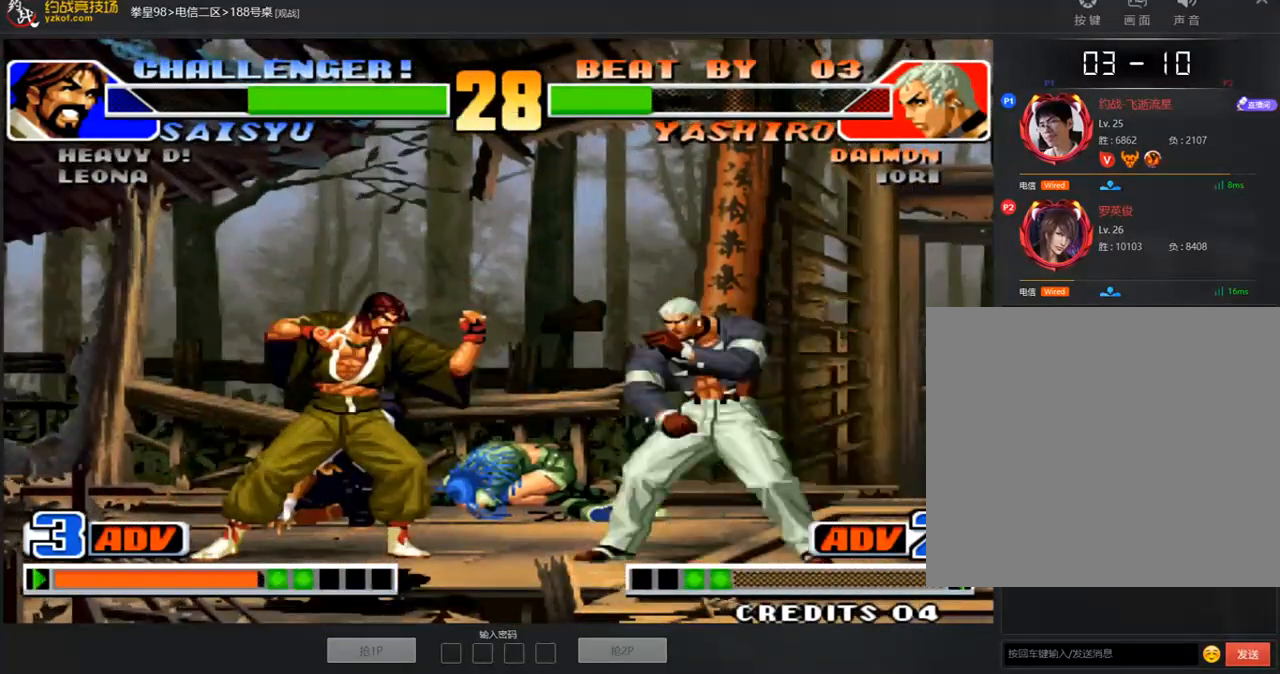
{"buttons": [], "left_stick": "center", "events": [[33, "left_stick", "left"], [184, "A", "down"], [234, "left_stick", "down-right"], [301, "A", "up"], [502, "left_stick", "center"]]}
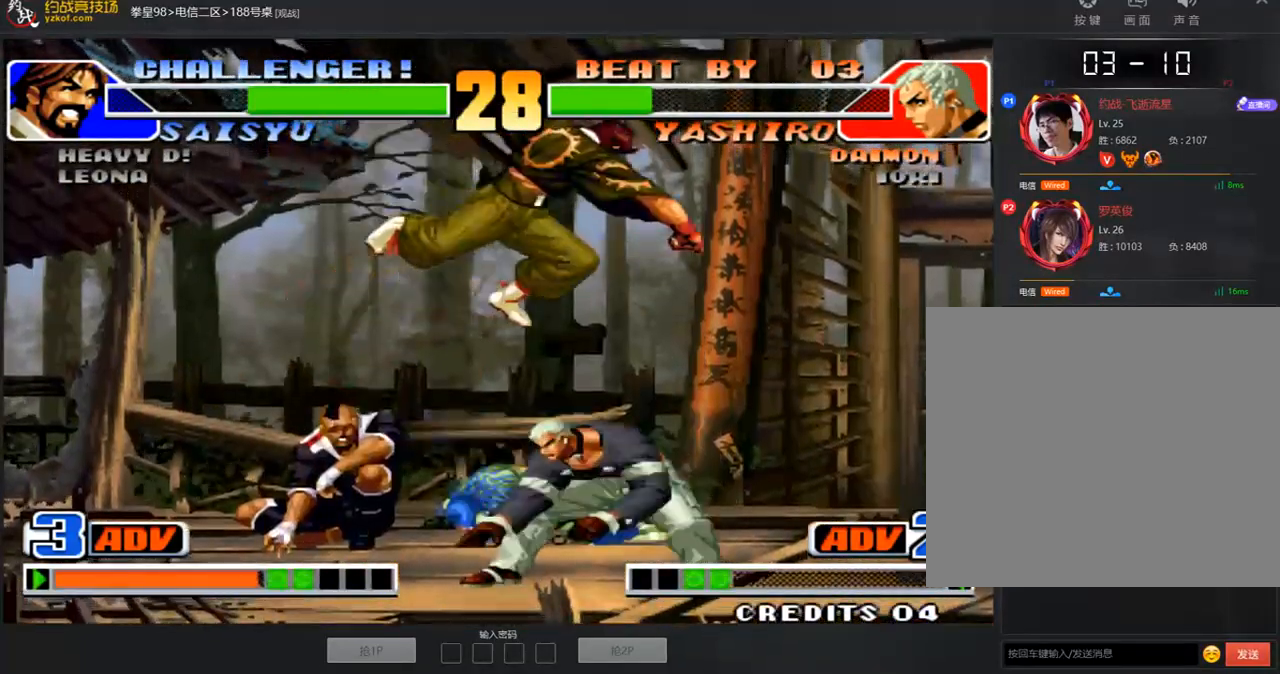
{"buttons": [], "left_stick": "left", "events": [[51, "left_stick", "left"], [118, "left_stick", "down-left"], [134, "B", "down"], [318, "B", "up"], [318, "left_stick", "left"]]}
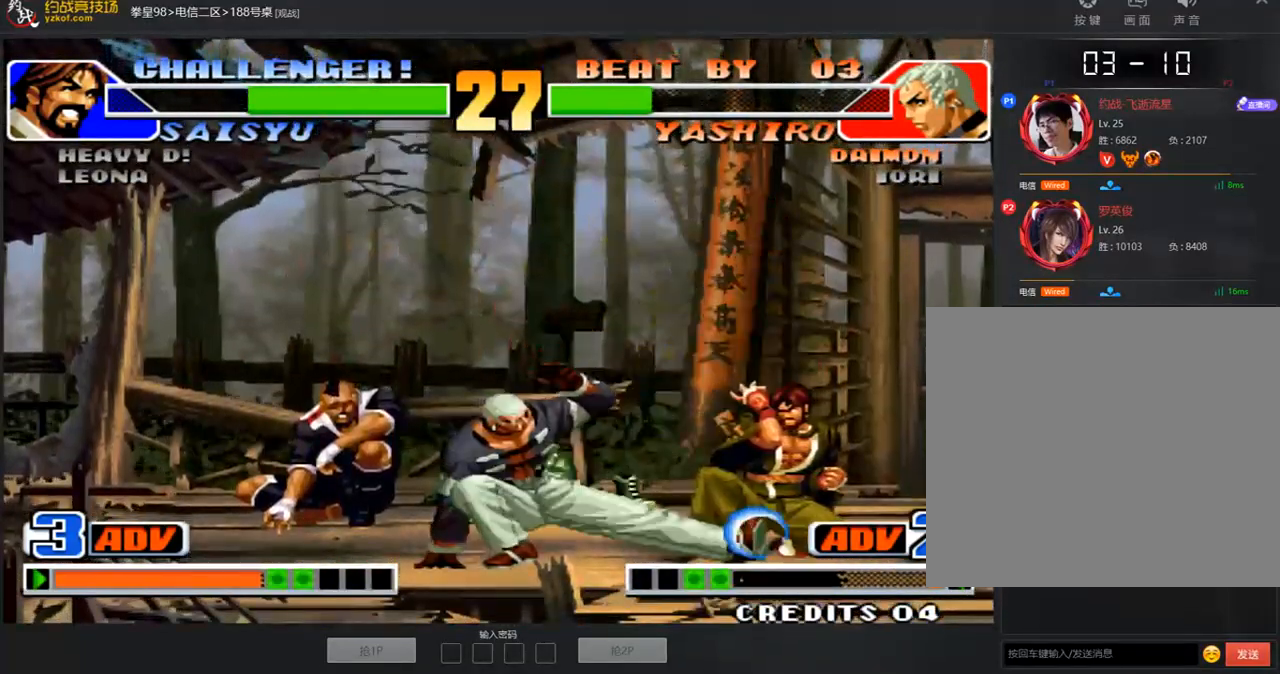
{"buttons": [], "left_stick": "down-left", "events": [[33, "left_stick", "down-left"], [234, "A", "down"], [368, "A", "up"]]}
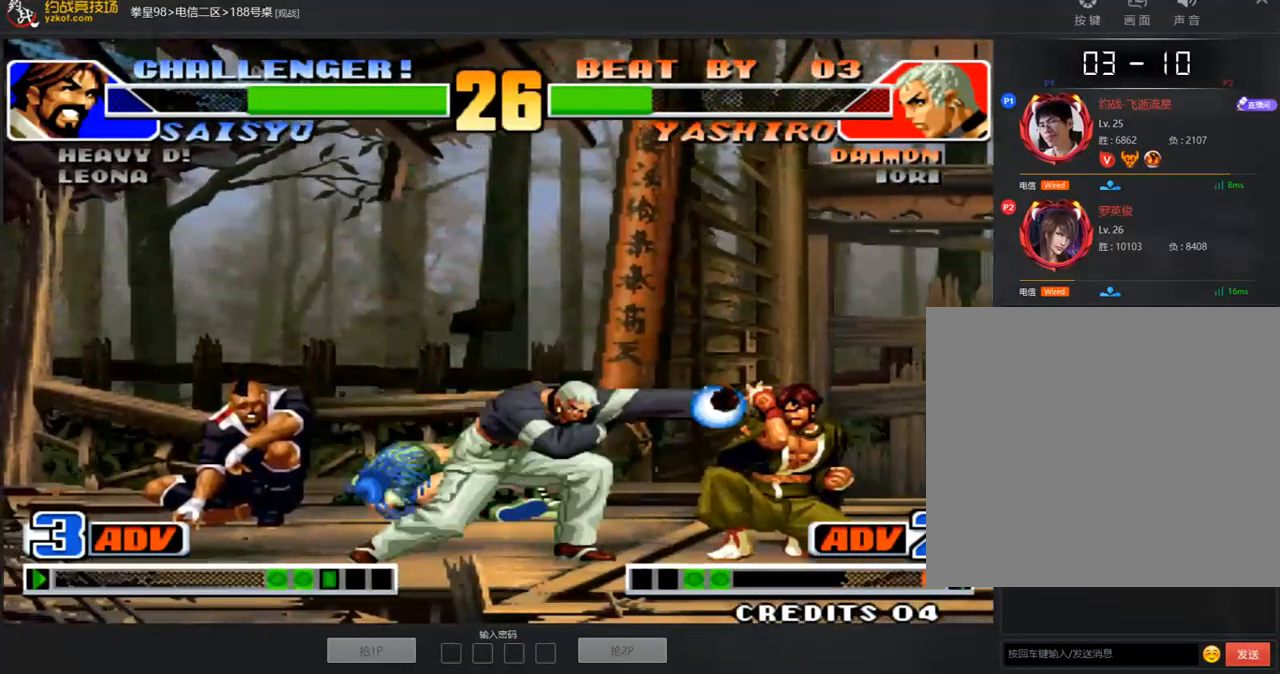
{"buttons": [], "left_stick": "down-left", "events": [[117, "left_stick", "center"], [167, "left_stick", "right"], [268, "left_stick", "down-left"]]}
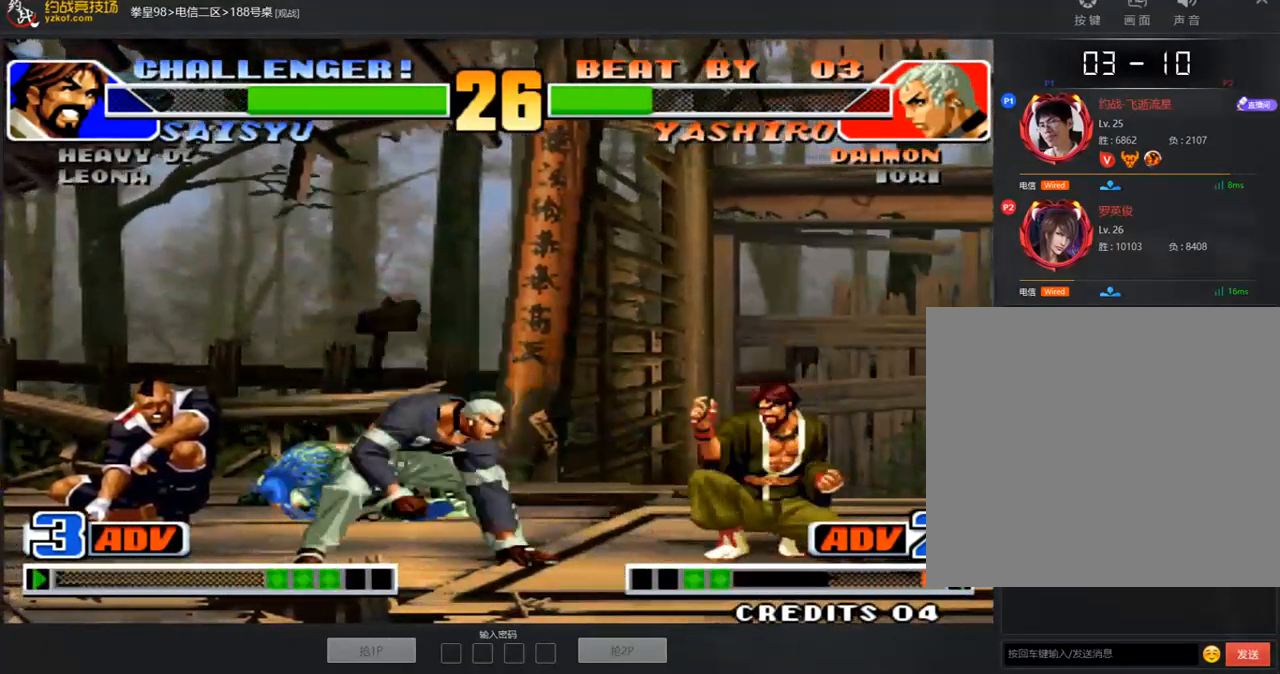
{"buttons": [], "left_stick": "right", "events": [[84, "A", "down"], [101, "left_stick", "center"], [151, "A", "up"], [352, "left_stick", "right"]]}
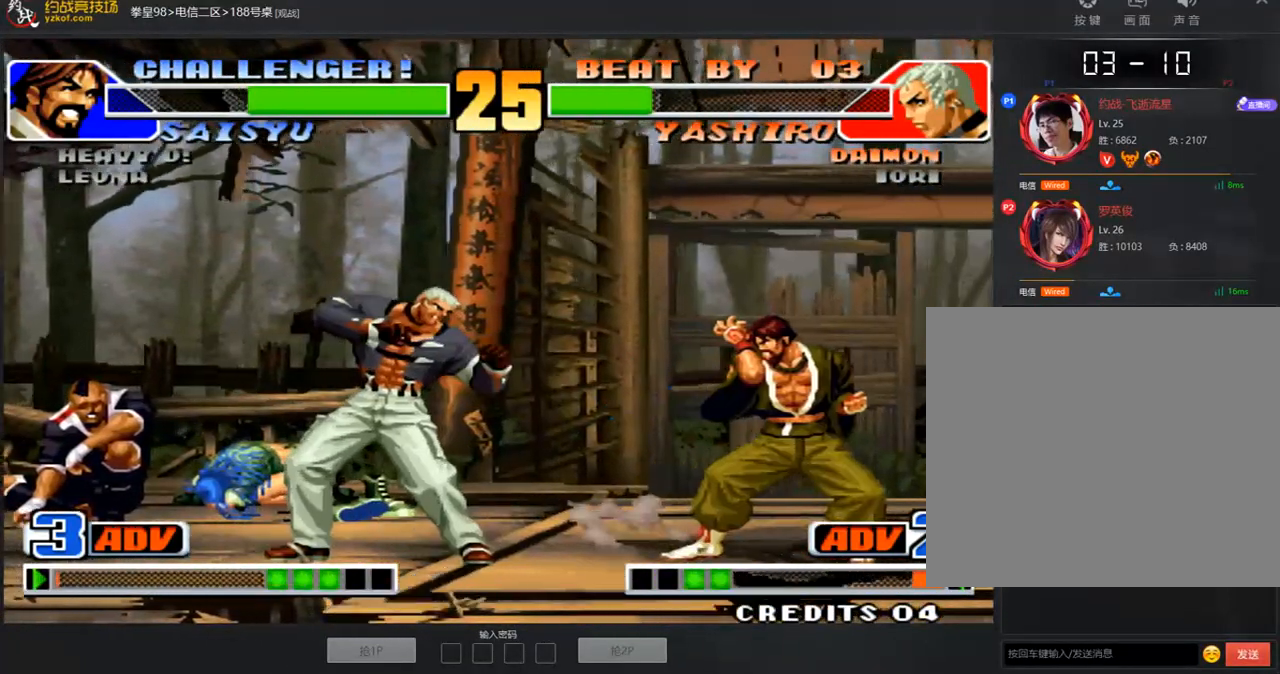
{"buttons": ["A"], "left_stick": "center", "events": [[50, "B", "down"], [100, "left_stick", "center"], [134, "A", "down"], [167, "B", "up"], [184, "A", "up"], [234, "A", "down"], [301, "C", "down"], [318, "B", "down"], [468, "C", "up"], [485, "B", "up"]]}
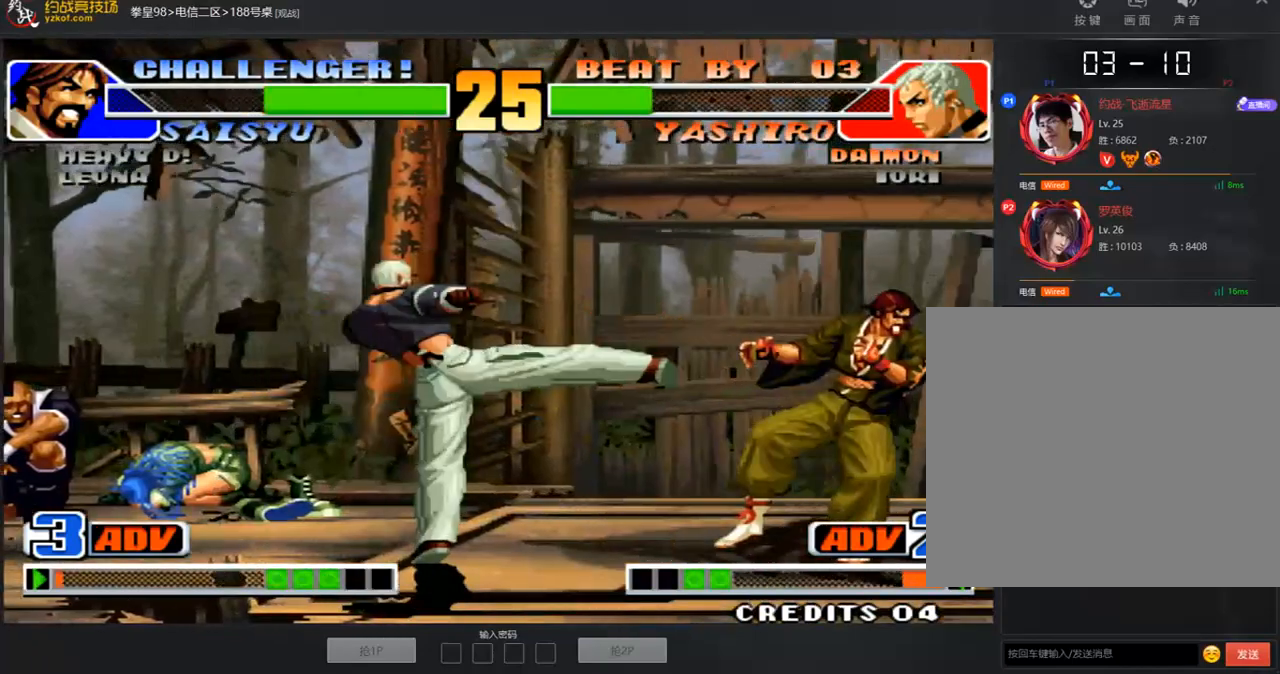
{"buttons": ["B"], "left_stick": "center", "events": [[34, "A", "up"], [285, "left_stick", "down-left"], [419, "left_stick", "center"], [469, "B", "down"]]}
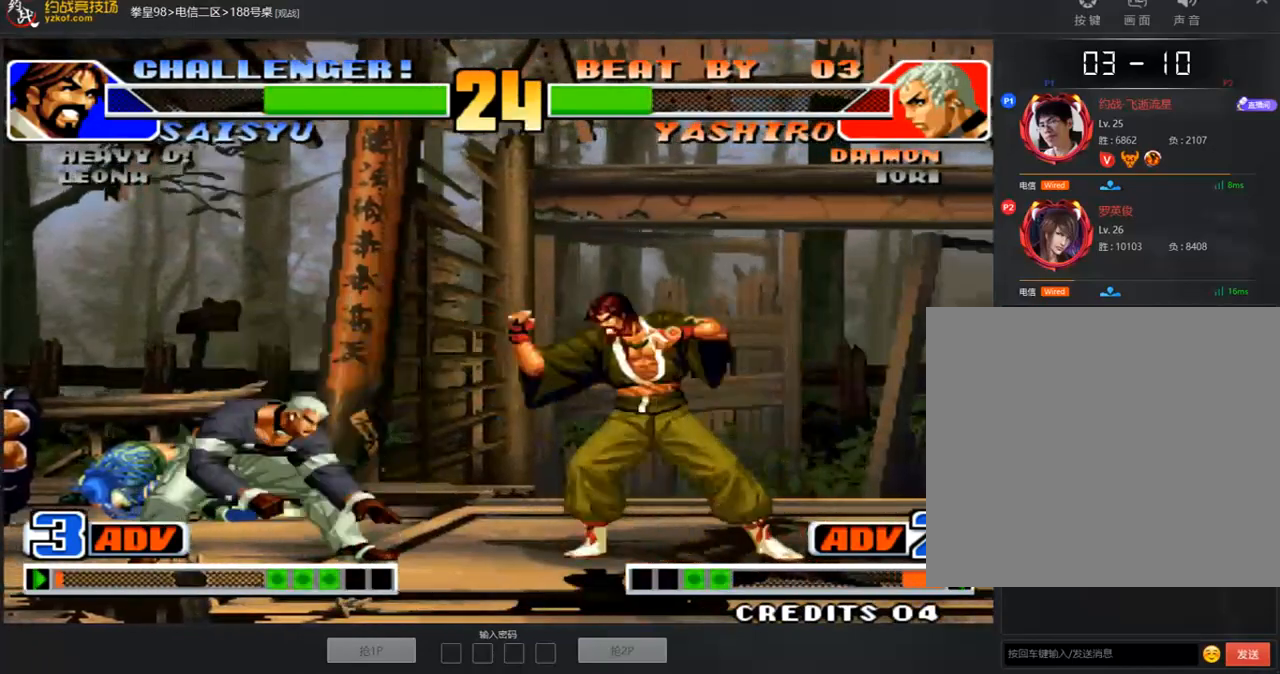
{"buttons": [], "left_stick": "center", "events": [[50, "B", "up"], [167, "A", "down"], [251, "A", "up"], [318, "A", "down"], [318, "B", "down"], [318, "C", "down"], [485, "A", "up"], [485, "B", "up"], [485, "C", "up"]]}
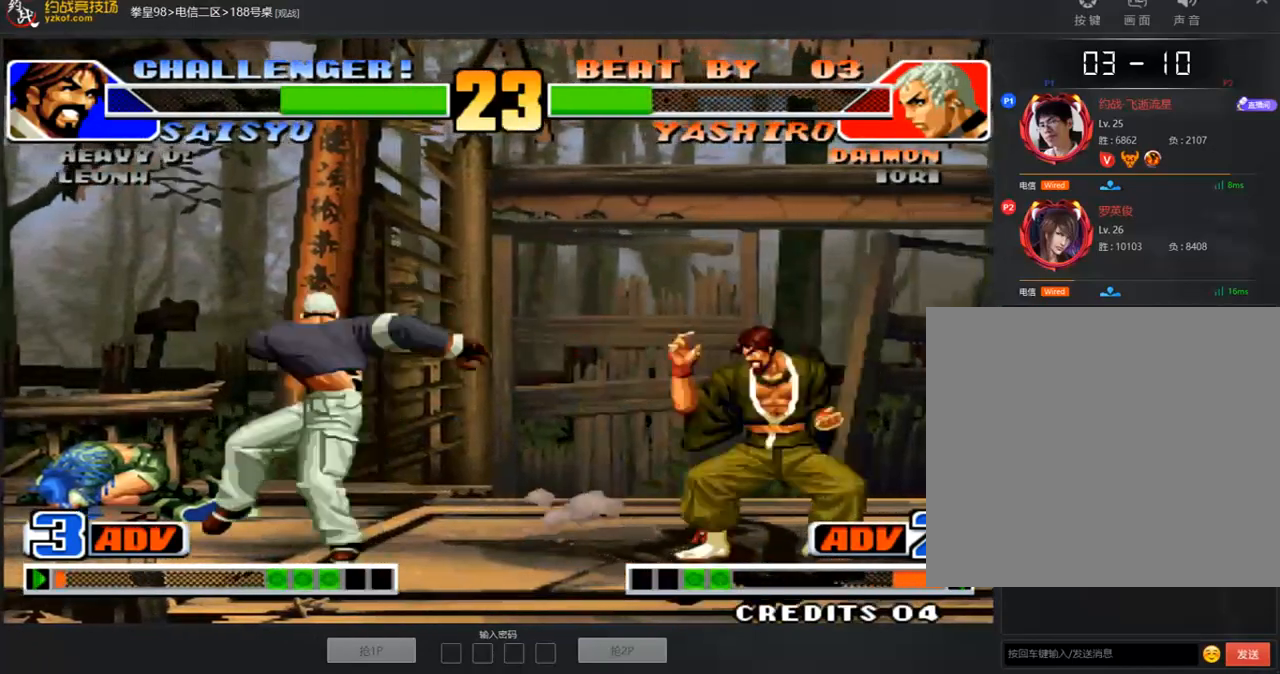
{"buttons": [], "left_stick": "center", "events": [[134, "left_stick", "left"], [402, "A", "down"], [402, "B", "down"], [402, "left_stick", "center"], [452, "A", "up"], [452, "B", "up"]]}
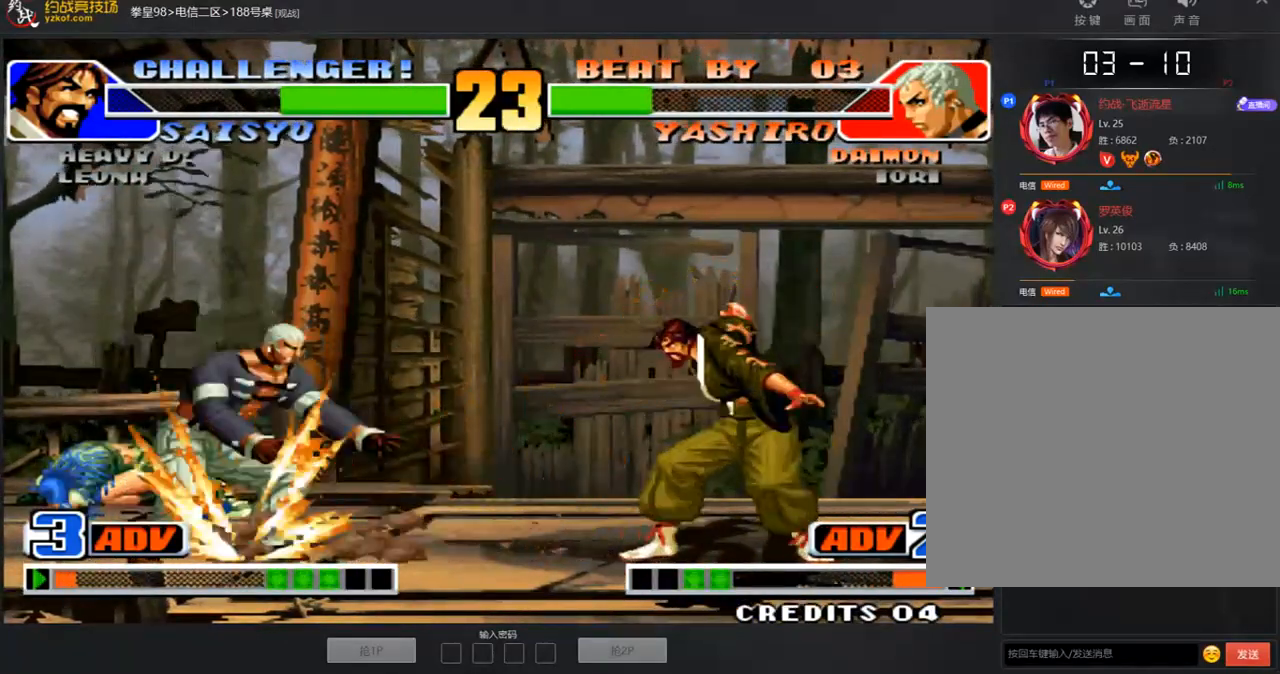
{"buttons": ["C"], "left_stick": "right", "events": [[218, "left_stick", "down"], [318, "C", "down"], [318, "left_stick", "right"]]}
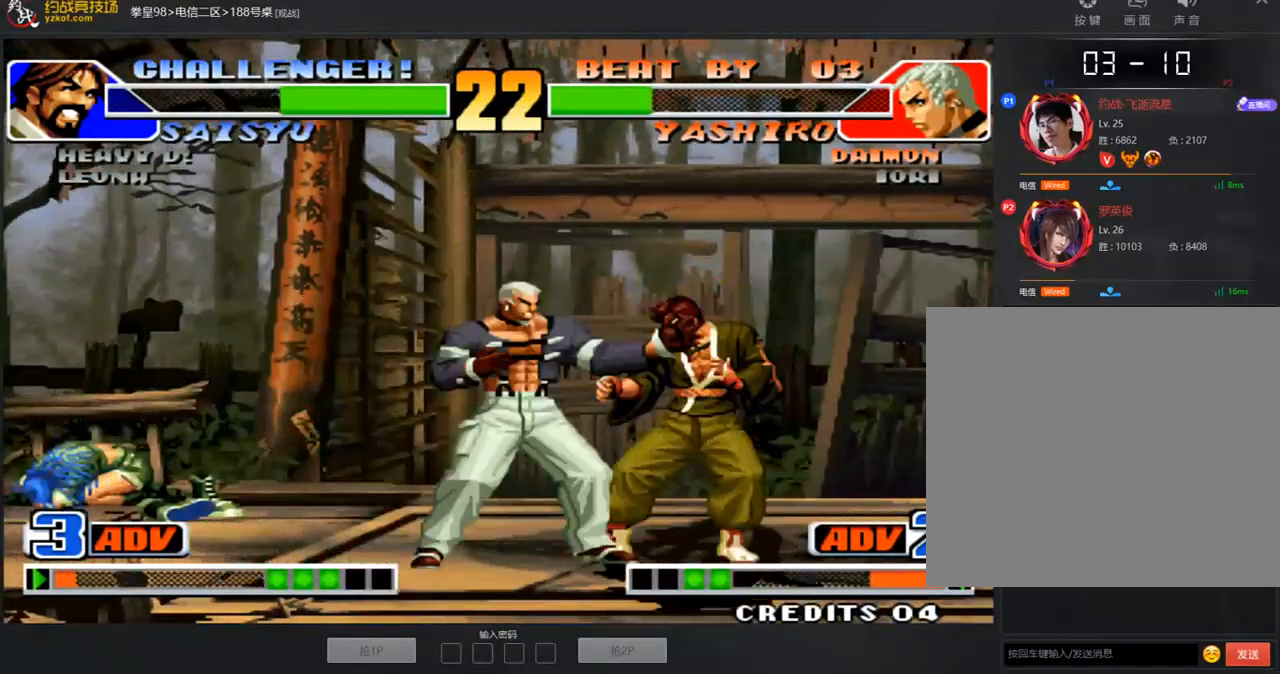
{"buttons": ["A", "B", "C", "D"], "left_stick": "center", "events": [[67, "C", "up"], [67, "left_stick", "center"], [118, "left_stick", "left"], [218, "A", "down"], [268, "A", "up"], [335, "C", "down"], [352, "A", "down"], [386, "left_stick", "center"], [453, "B", "down"], [469, "D", "down"]]}
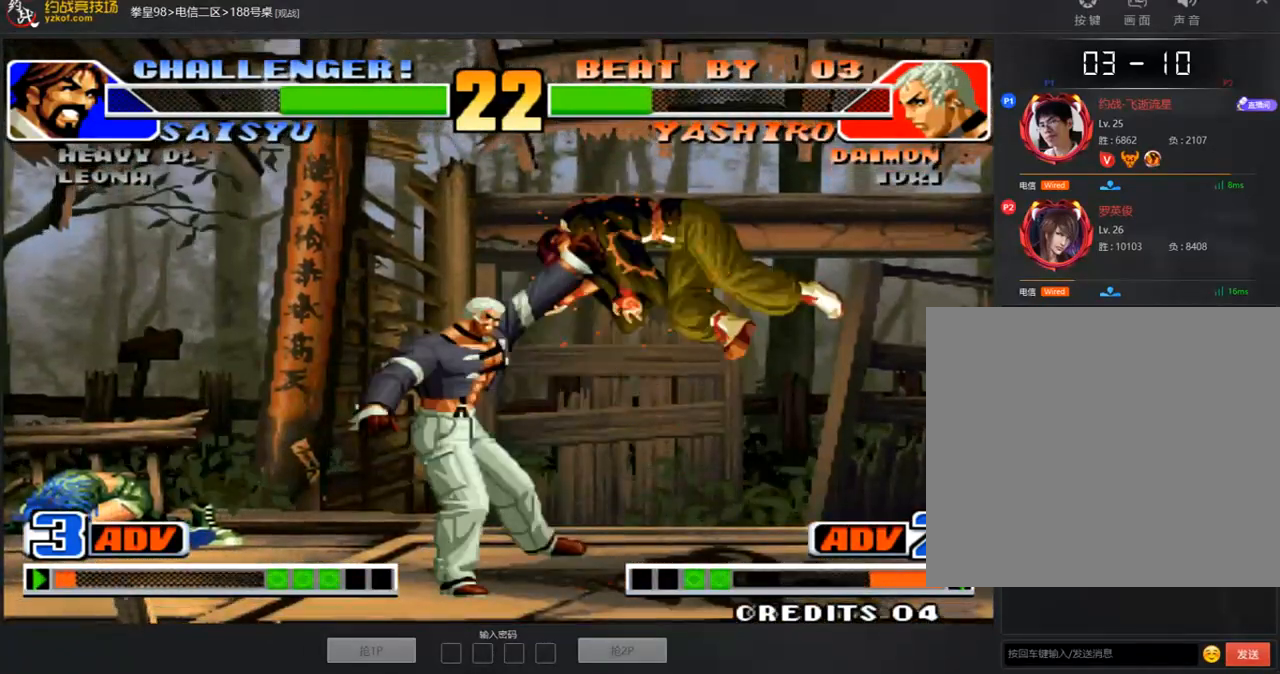
{"buttons": ["A", "B", "C", "D"], "left_stick": "right", "events": [[33, "A", "up"], [151, "B", "up"], [151, "C", "up"], [151, "D", "up"], [217, "left_stick", "right"], [251, "A", "down"], [251, "B", "down"], [251, "C", "down"], [251, "D", "down"]]}
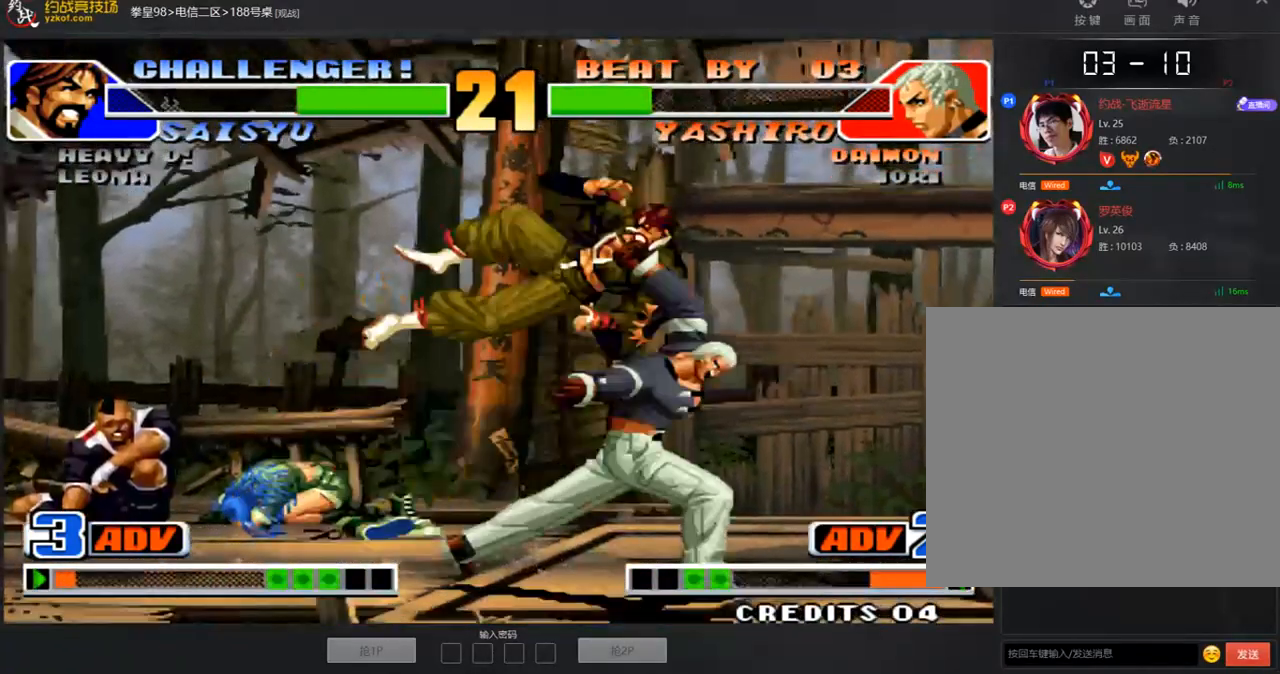
{"buttons": ["A", "D"], "left_stick": "left", "events": [[17, "C", "up"], [50, "A", "up"], [50, "B", "up"], [50, "D", "up"], [134, "left_stick", "center"], [151, "D", "down"], [184, "A", "down"], [184, "B", "down"], [184, "C", "down"], [184, "left_stick", "left"], [385, "A", "up"], [435, "B", "up"], [469, "C", "up"], [502, "A", "down"]]}
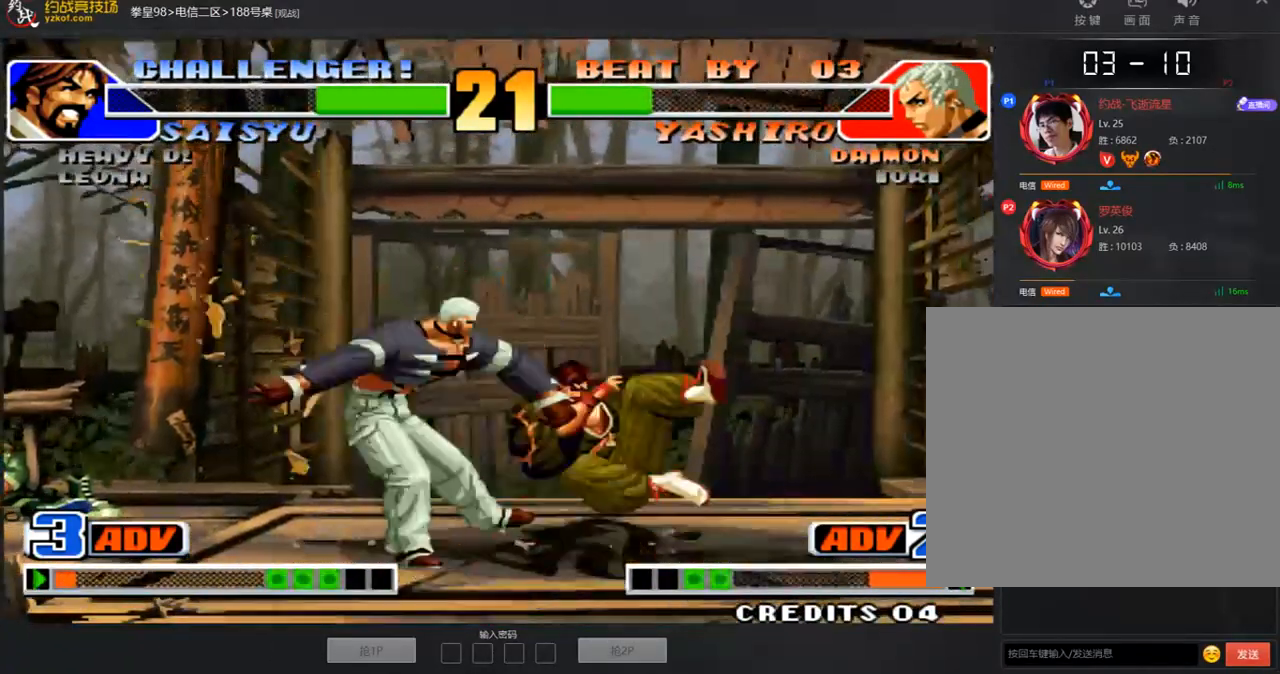
{"buttons": ["A"], "left_stick": "center", "events": [[67, "A", "up"], [67, "B", "down"], [67, "C", "down"], [101, "D", "up"], [134, "A", "down"], [134, "C", "up"], [151, "B", "up"], [168, "left_stick", "center"], [201, "B", "down"], [402, "A", "up"], [453, "B", "up"], [486, "A", "down"]]}
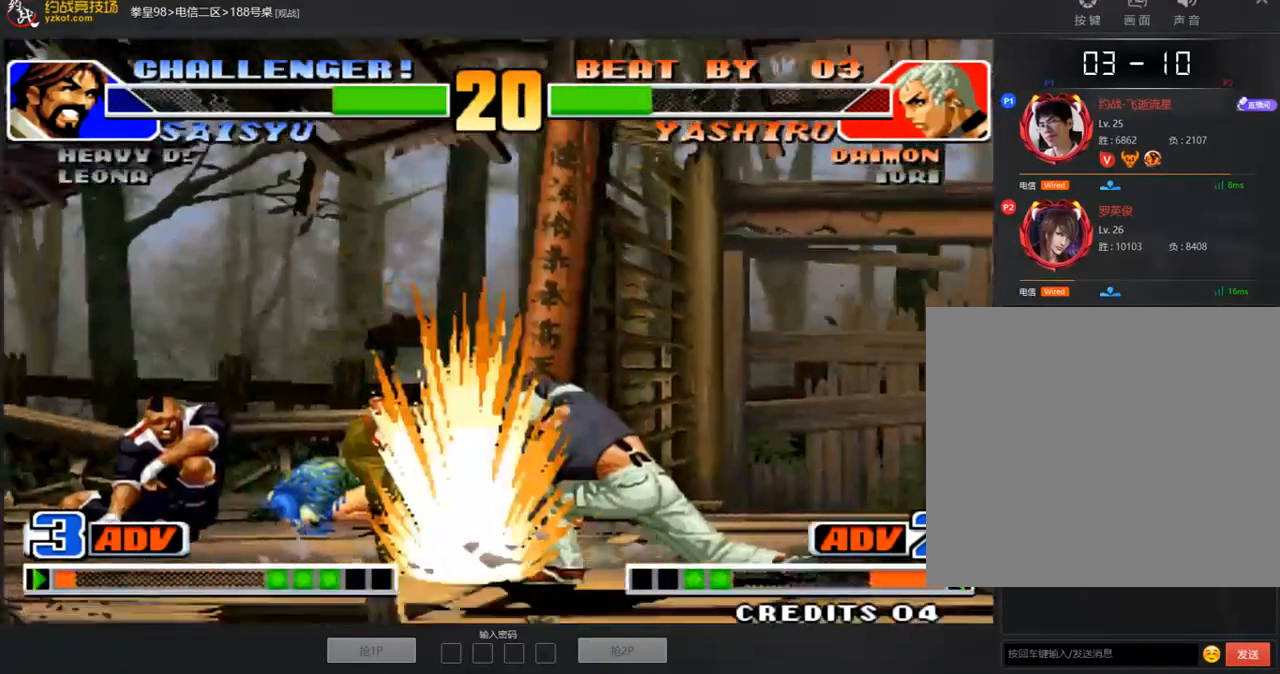
{"buttons": [], "left_stick": "center", "events": [[117, "A", "up"], [268, "A", "down"], [301, "B", "down"], [368, "A", "up"], [368, "C", "down"], [402, "B", "up"], [469, "C", "up"]]}
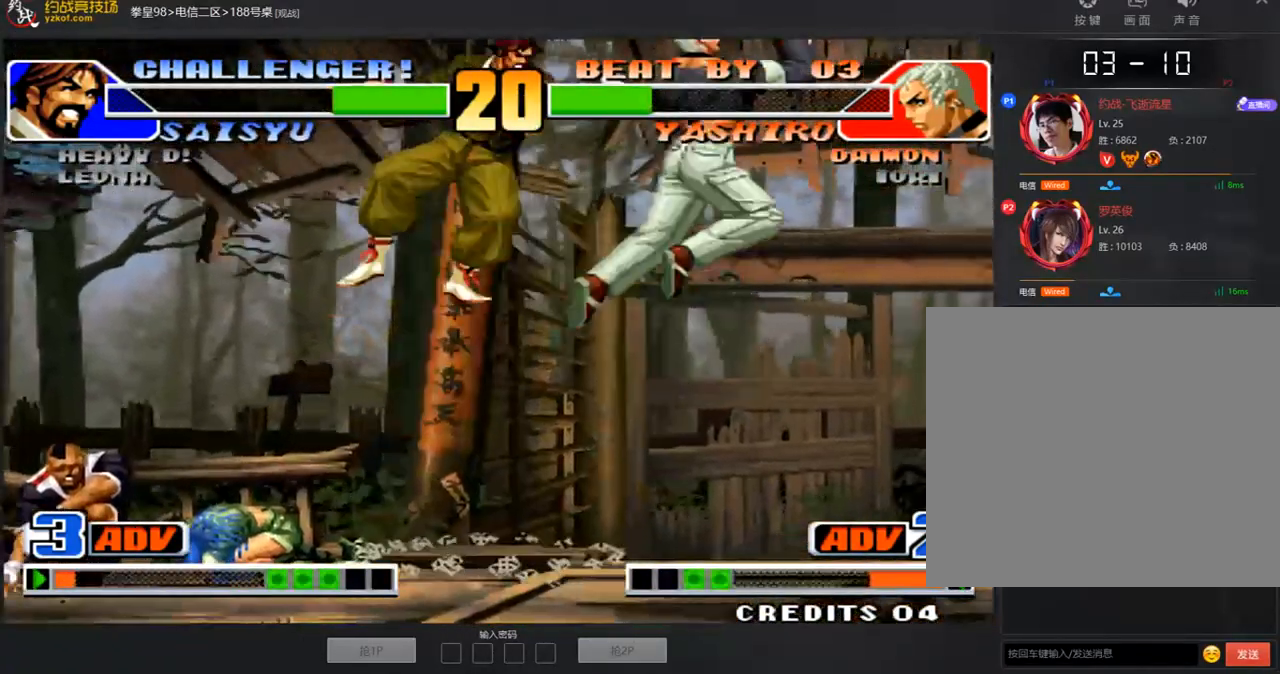
{"buttons": [], "left_stick": "center", "events": [[134, "A", "down"], [201, "A", "up"], [268, "A", "down"], [268, "B", "down"], [268, "C", "down"], [335, "A", "up"], [335, "B", "up"], [335, "C", "up"], [402, "B", "down"], [402, "C", "down"], [469, "B", "up"], [486, "C", "up"]]}
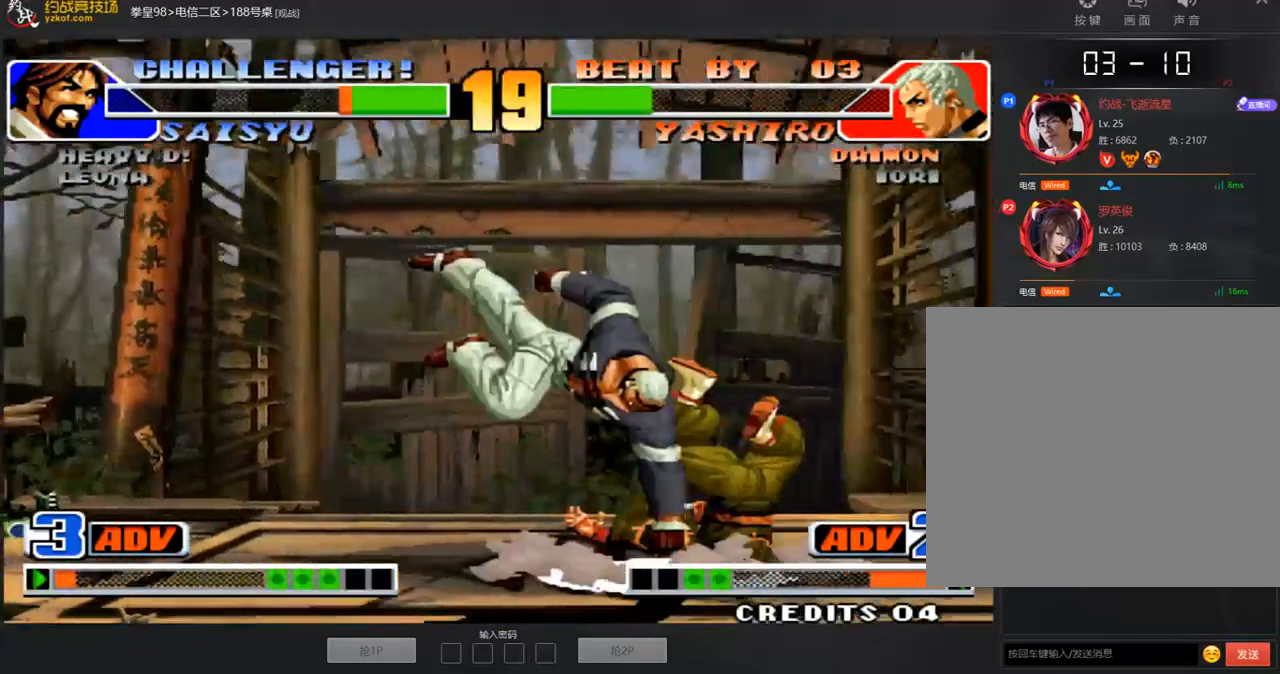
{"buttons": [], "left_stick": "center", "events": [[150, "C", "down"], [234, "C", "up"], [301, "B", "down"], [301, "C", "down"], [368, "B", "up"], [368, "C", "up"]]}
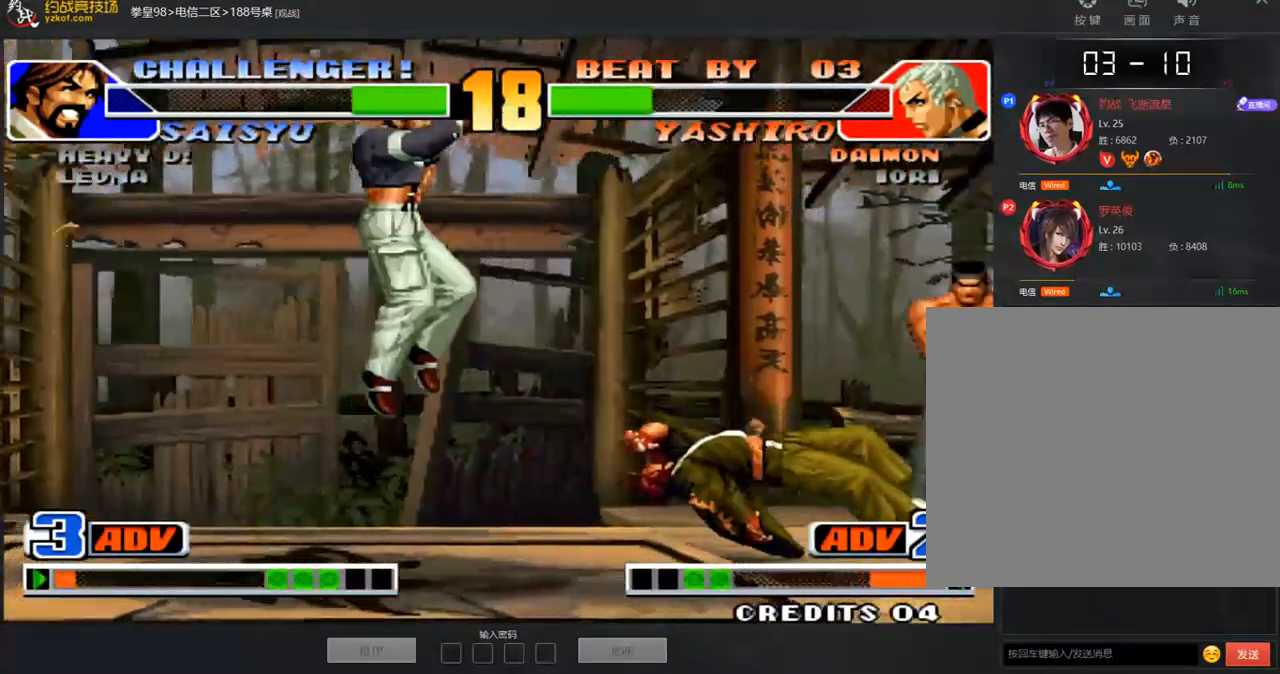
{"buttons": [], "left_stick": "right", "events": [[17, "B", "down"], [17, "C", "down"], [67, "B", "up"], [84, "C", "up"], [134, "C", "down"], [151, "A", "down"], [151, "B", "down"], [201, "A", "up"], [201, "B", "up"], [268, "A", "down"], [268, "B", "down"], [335, "C", "up"], [352, "B", "up"], [402, "A", "up"], [486, "left_stick", "right"]]}
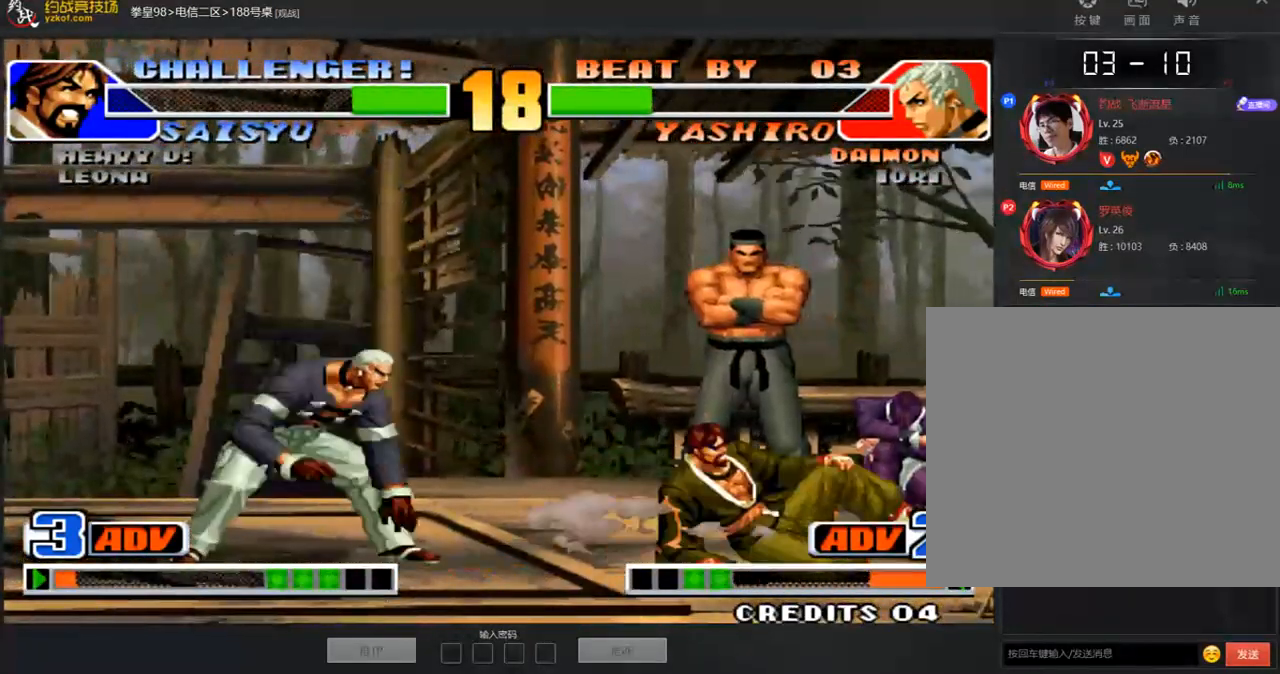
{"buttons": [], "left_stick": "down-left", "events": [[385, "left_stick", "center"], [436, "left_stick", "down-left"]]}
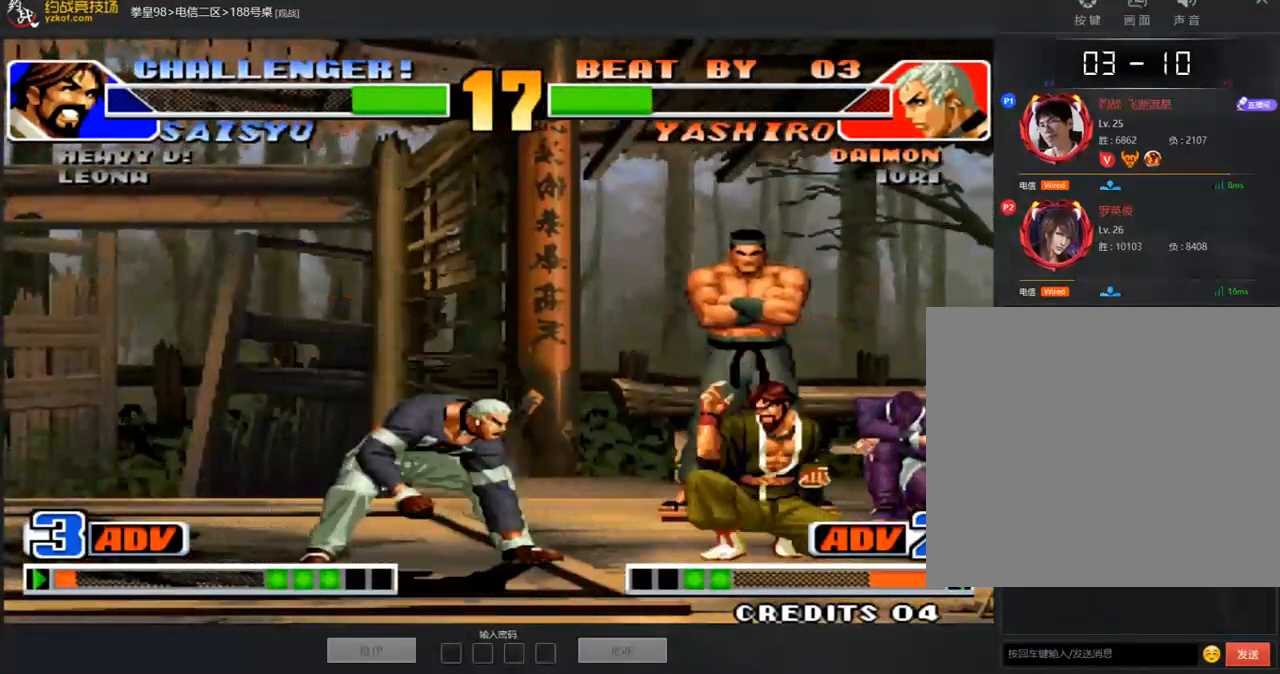
{"buttons": [], "left_stick": "left", "events": [[201, "left_stick", "left"]]}
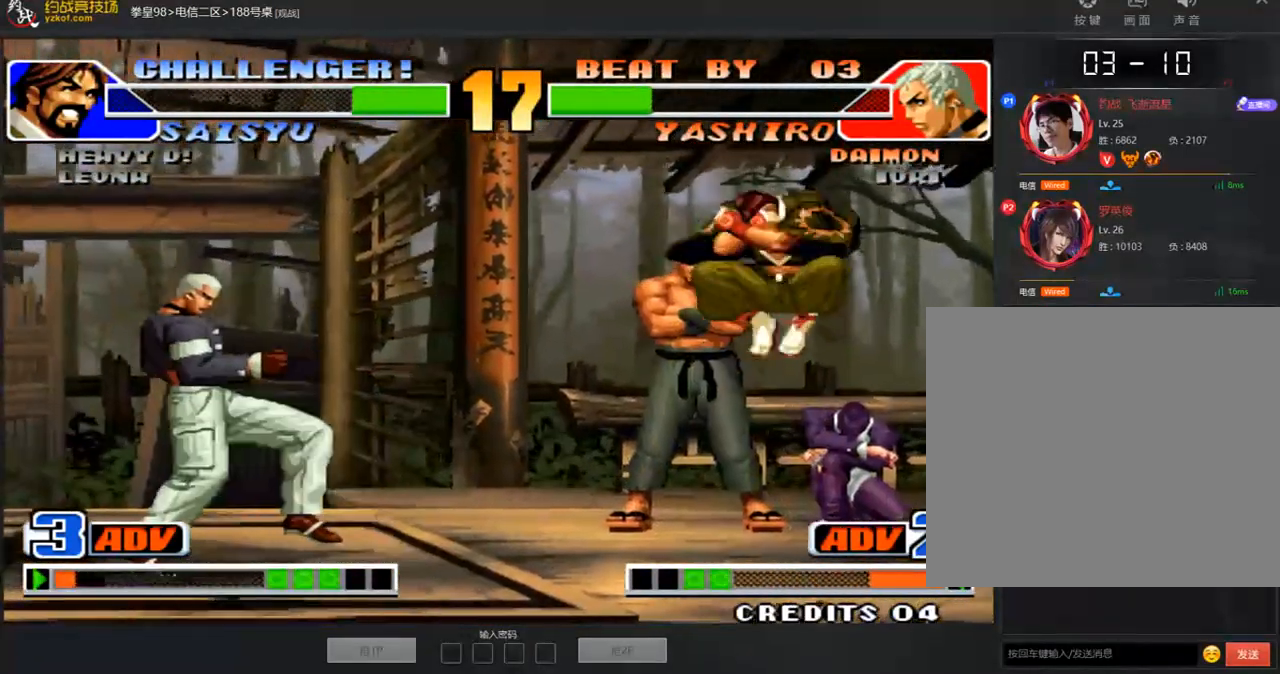
{"buttons": ["A"], "left_stick": "center", "events": [[34, "left_stick", "right"], [234, "B", "down"], [234, "left_stick", "center"], [301, "A", "down"], [301, "B", "up"], [368, "A", "up"], [435, "A", "down"]]}
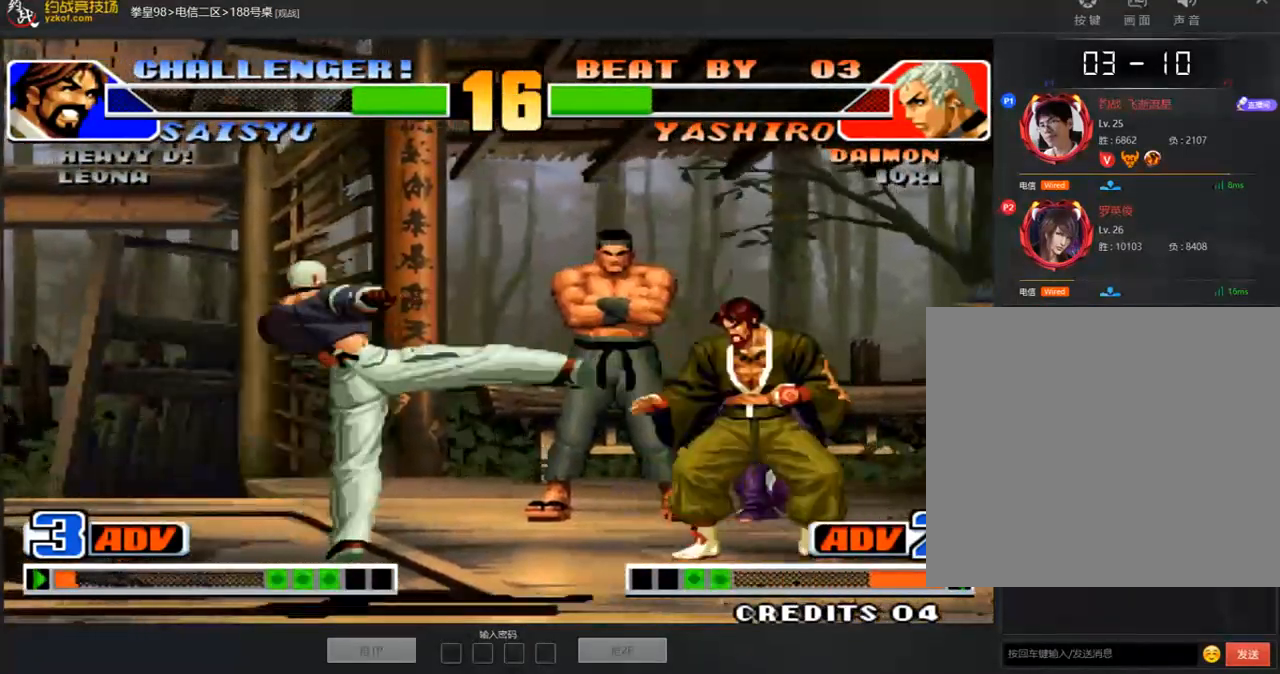
{"buttons": [], "left_stick": "left", "events": [[67, "A", "up"], [117, "left_stick", "left"]]}
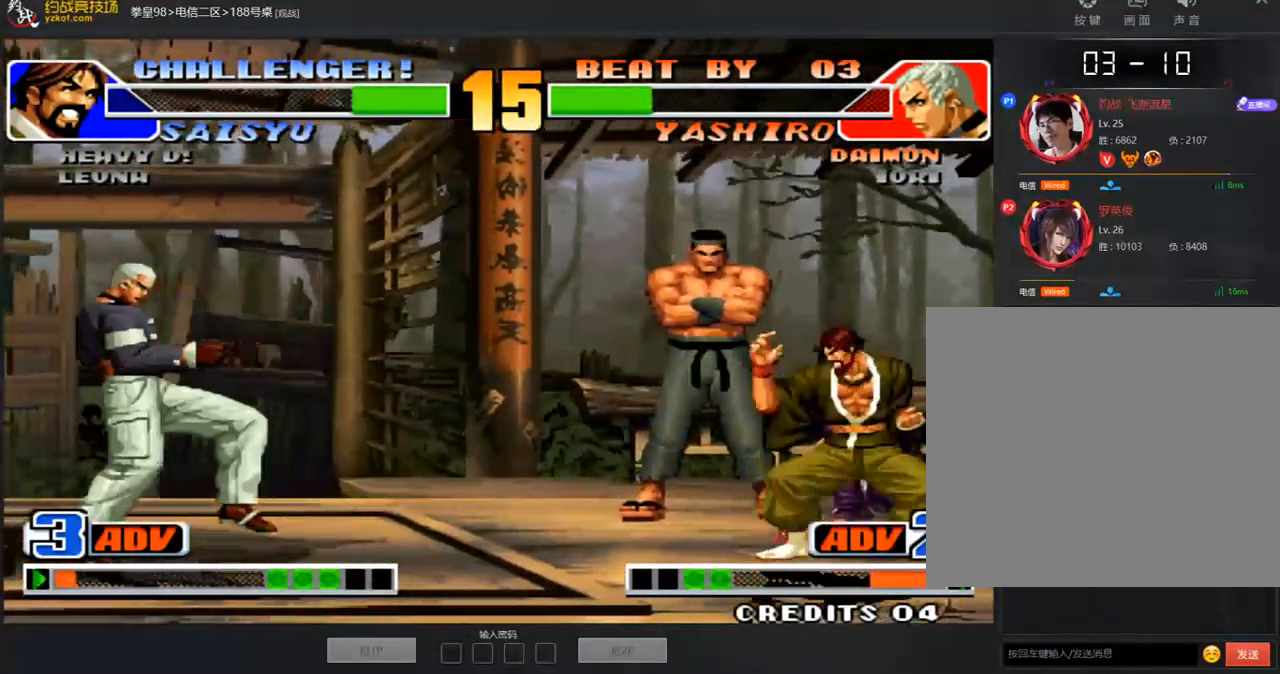
{"buttons": [], "left_stick": "left", "events": [[33, "left_stick", "center"], [84, "left_stick", "right"], [234, "left_stick", "center"], [318, "C", "down"], [352, "D", "down"], [435, "C", "up"], [435, "D", "up"], [486, "left_stick", "left"]]}
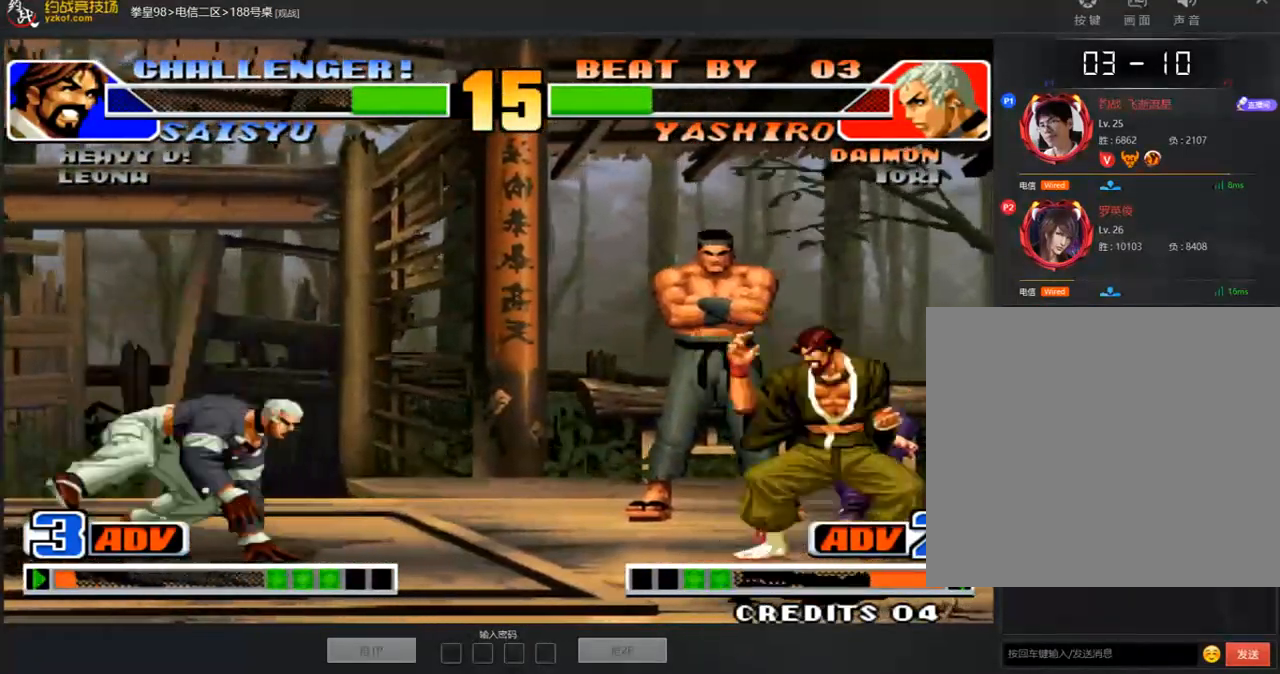
{"buttons": ["A"], "left_stick": "left", "events": [[50, "left_stick", "down-right"], [67, "B", "down"], [117, "left_stick", "up"], [184, "A", "down"], [184, "B", "up"], [268, "left_stick", "left"]]}
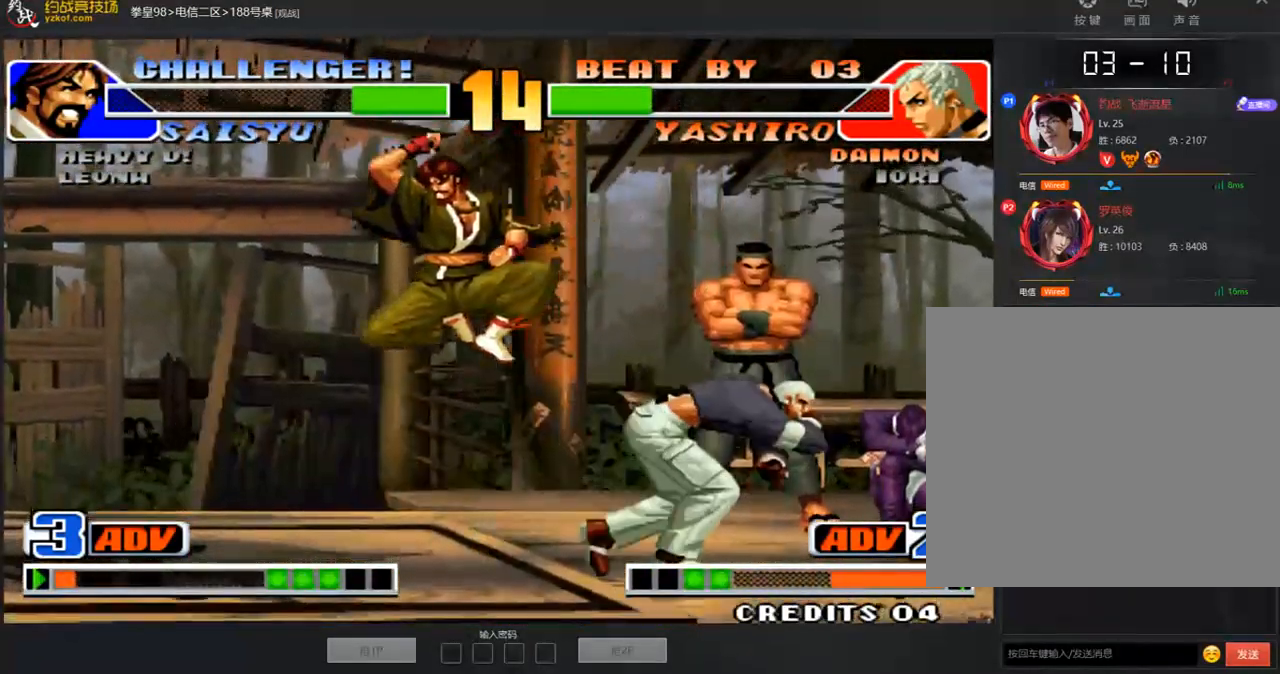
{"buttons": [], "left_stick": "down-right", "events": [[16, "A", "up"], [33, "left_stick", "center"], [100, "left_stick", "right"], [217, "left_stick", "down-right"]]}
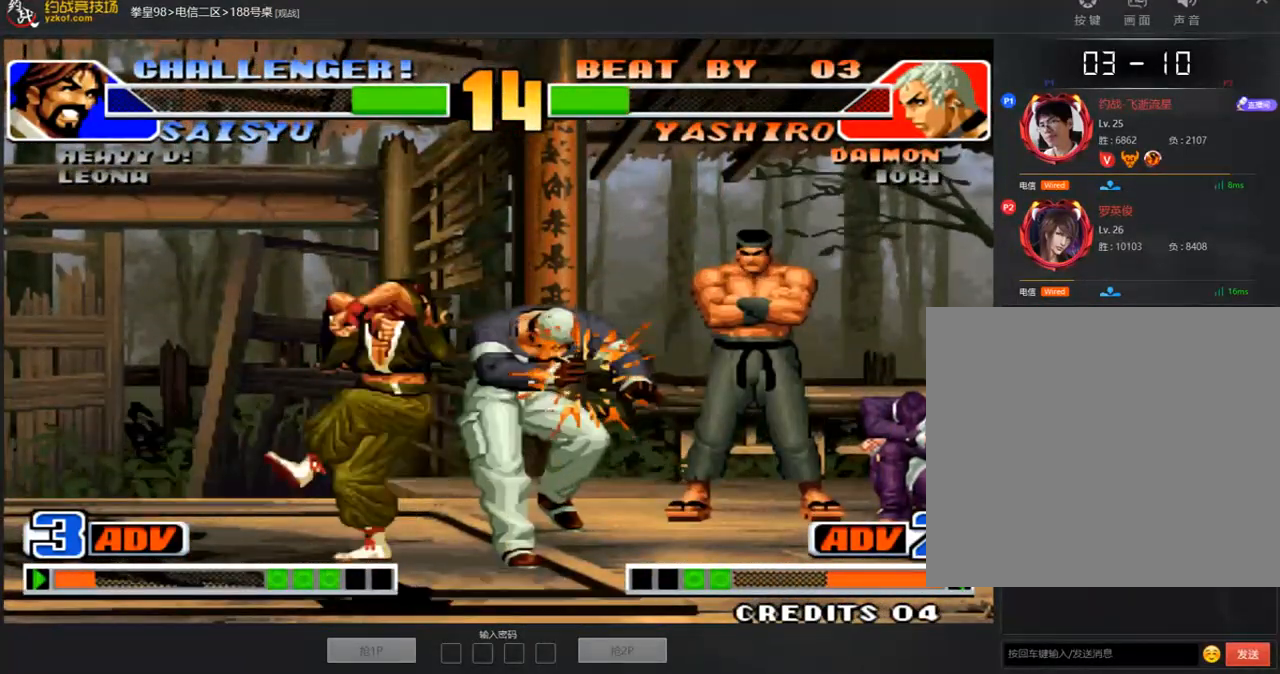
{"buttons": [], "left_stick": "down-right", "events": []}
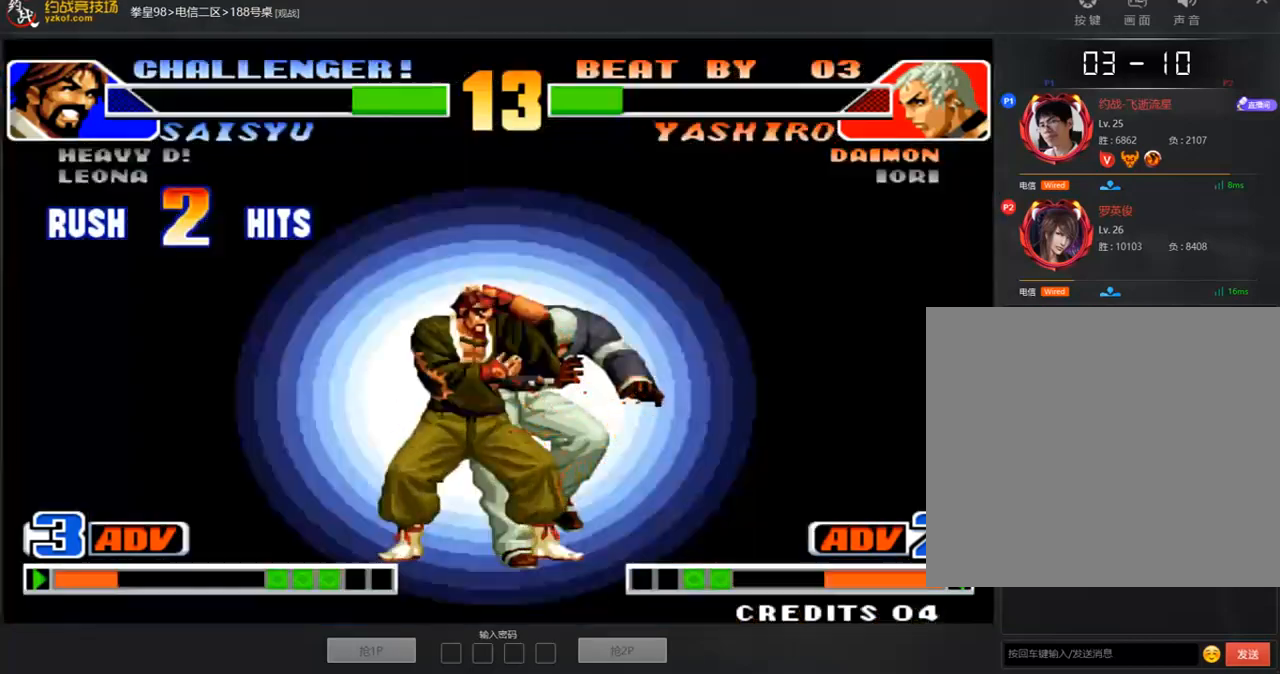
{"buttons": [], "left_stick": "center", "events": [[436, "left_stick", "center"]]}
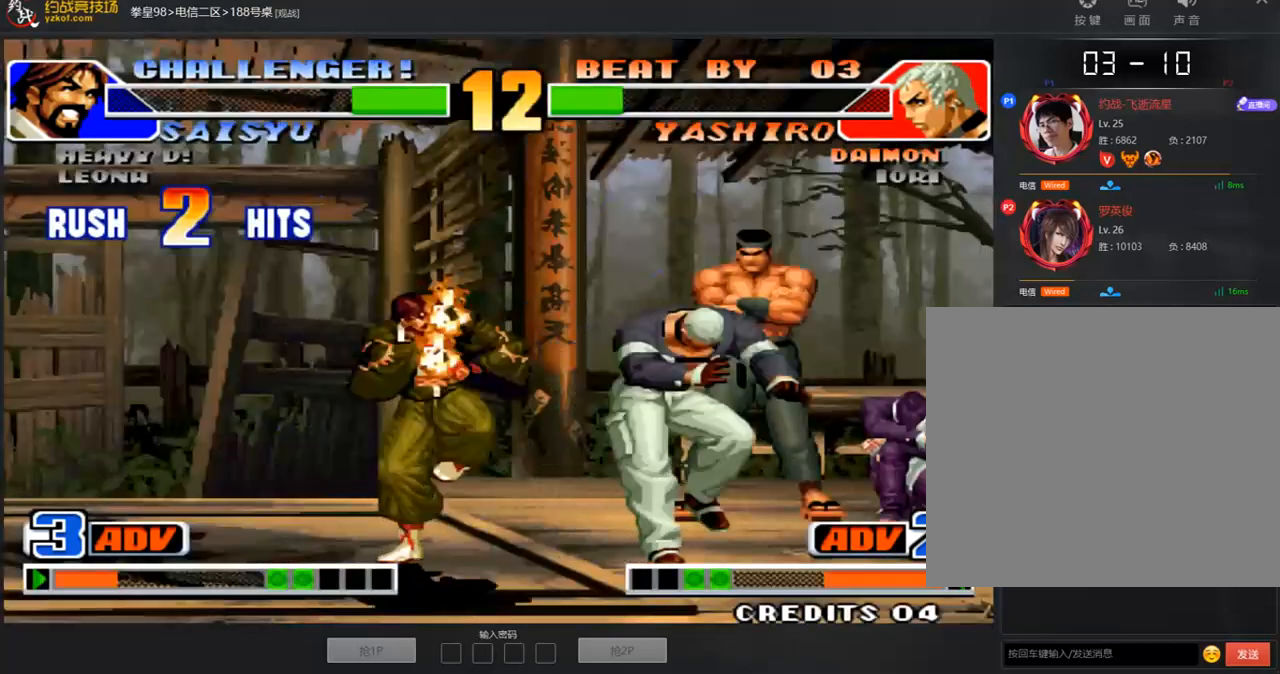
{"buttons": ["A", "B", "C", "D"], "left_stick": "center", "events": [[184, "C", "down"], [234, "C", "up"], [301, "A", "down"], [301, "C", "down"], [301, "D", "down"], [318, "B", "down"]]}